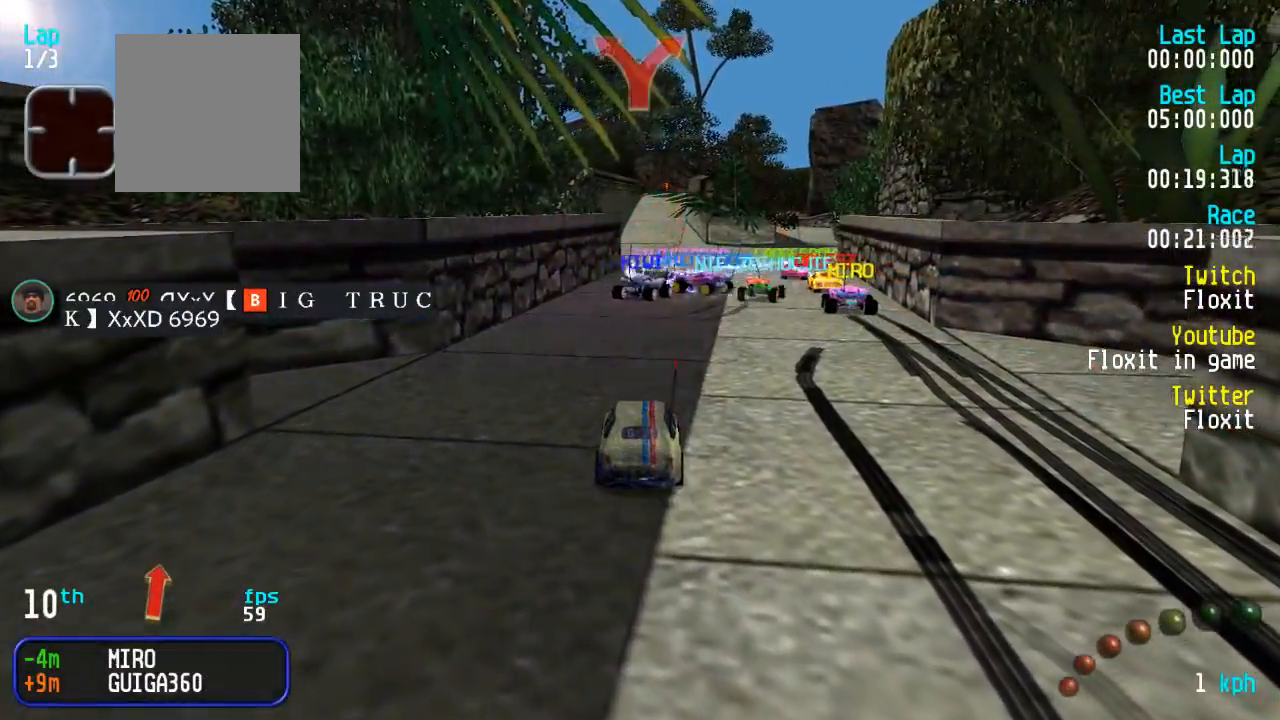
Gameplay with a controller (Xbox layout); each line is a JSON object with the inputs held at the frame after it. "events" lists button and stick changes between this image and that frame as [ms after this image, input, new state], when the widget could be followed in between.
{"buttons": ["A"], "left_stick": "center", "right_stick": "center"}
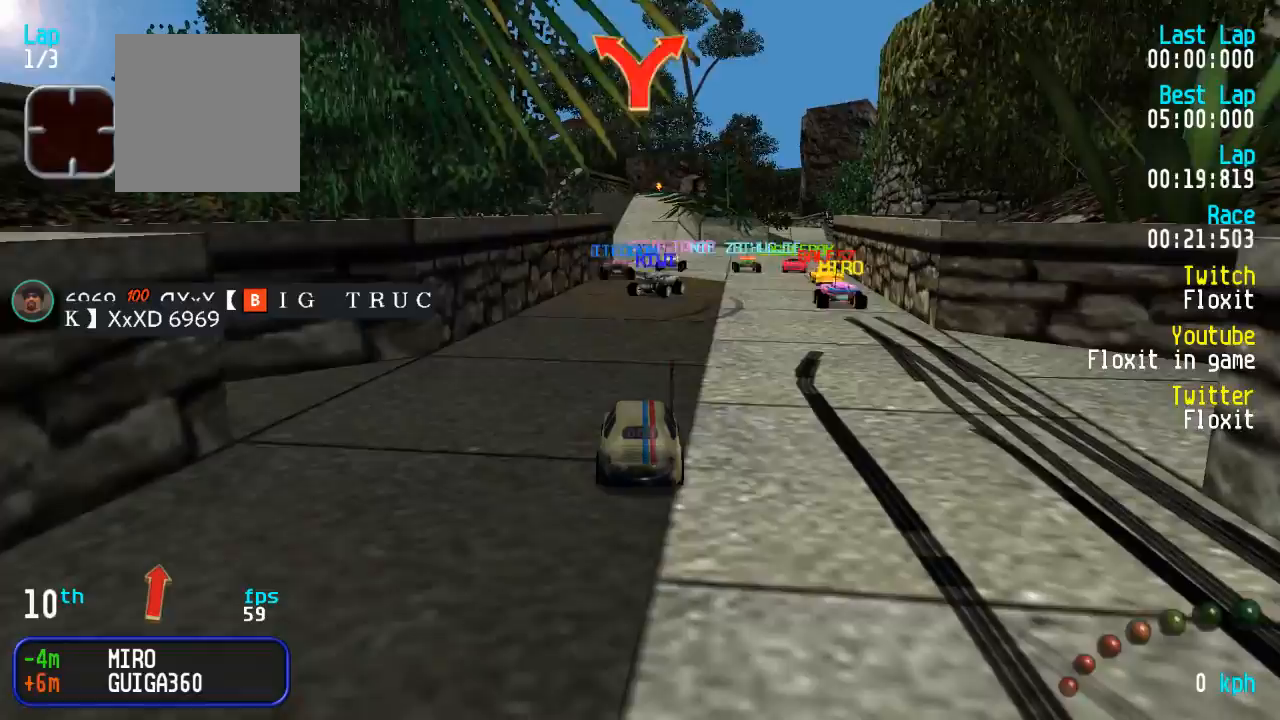
{"buttons": ["A"], "left_stick": "center", "right_stick": "center", "events": []}
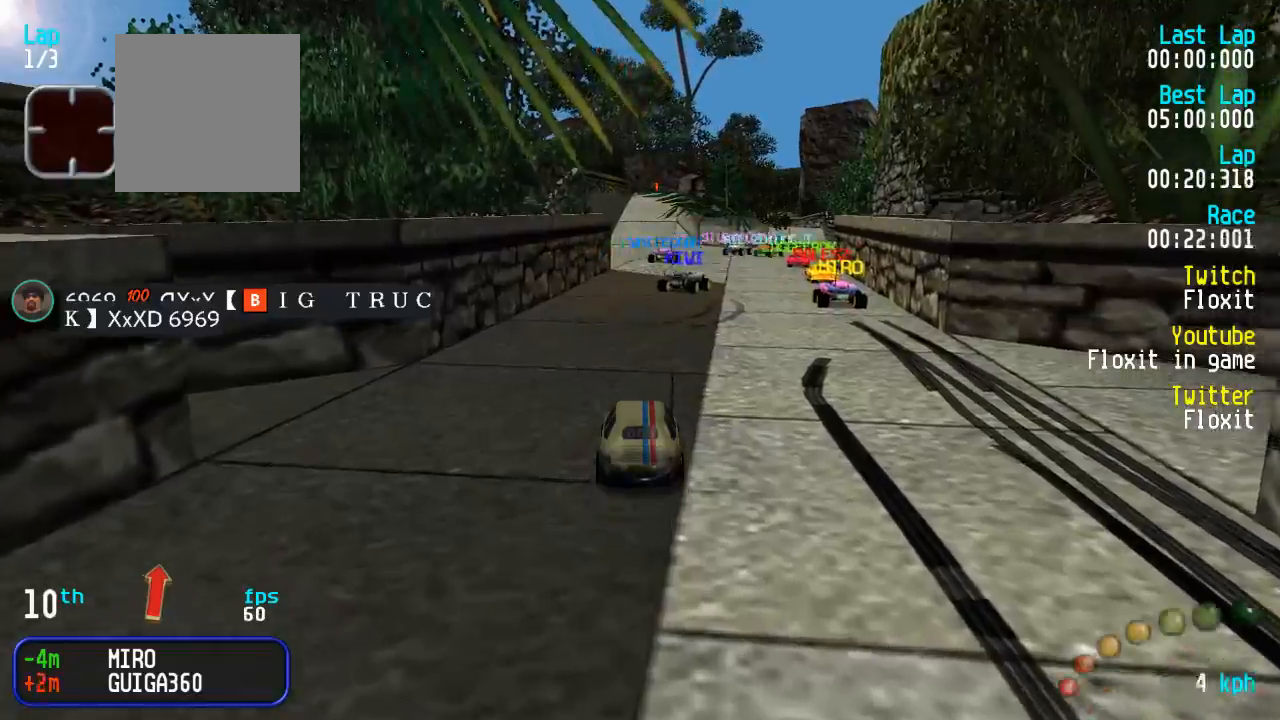
{"buttons": ["A"], "left_stick": "center", "right_stick": "center", "events": []}
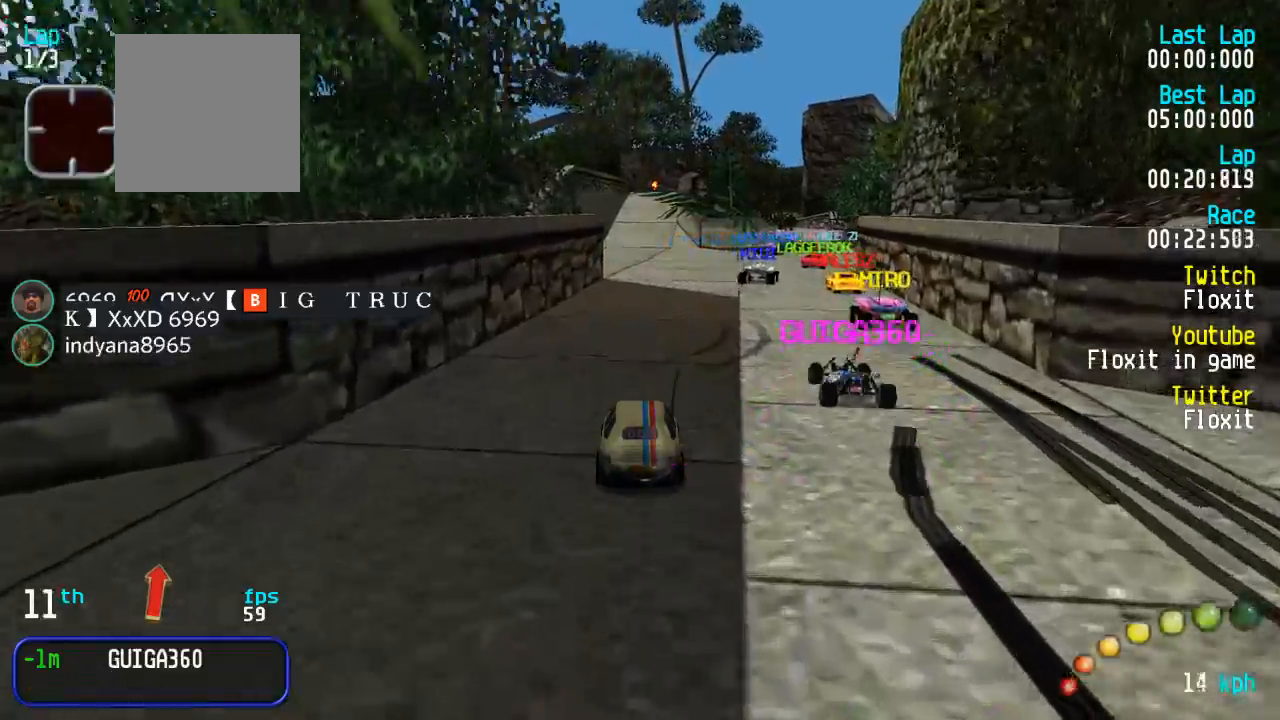
{"buttons": ["A"], "left_stick": "center", "right_stick": "center", "events": [[283, "DPAD_DOWN", "down"], [333, "DPAD_DOWN", "up"]]}
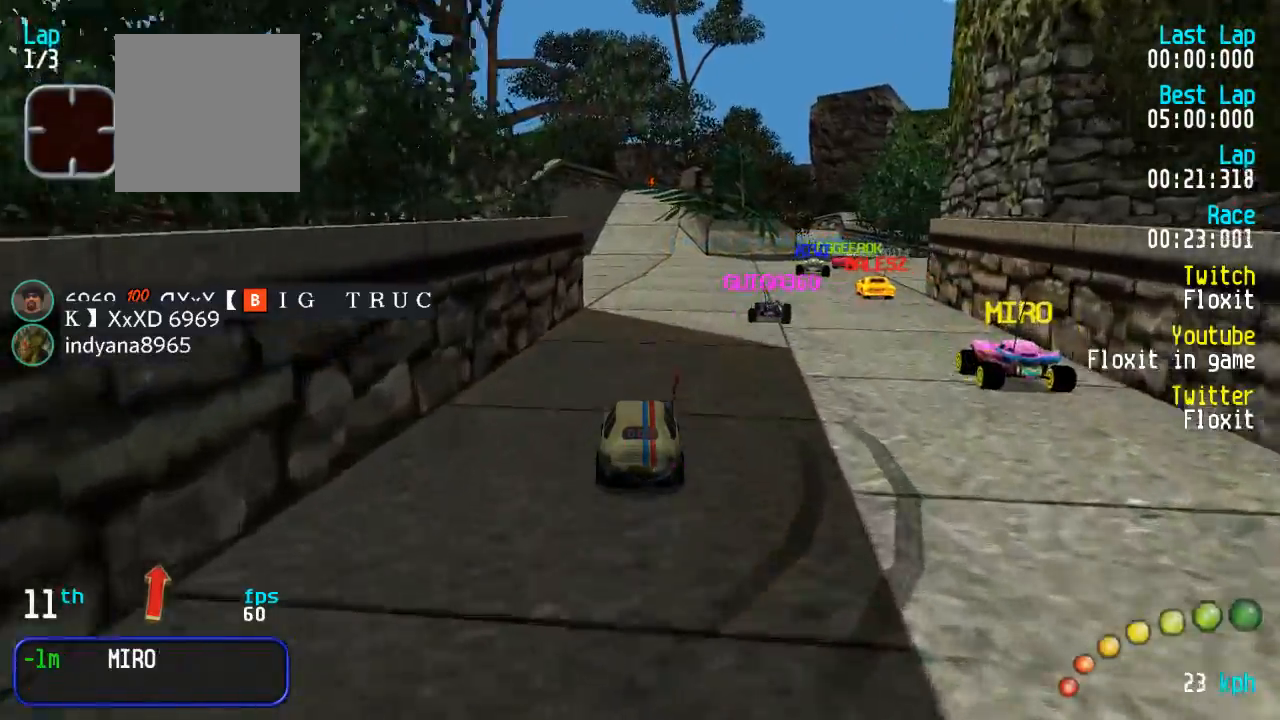
{"buttons": ["A"], "left_stick": "center", "right_stick": "center", "events": [[450, "DPAD_RIGHT", "down"], [483, "DPAD_DOWN", "down"], [500, "DPAD_DOWN", "up"], [500, "DPAD_RIGHT", "up"]]}
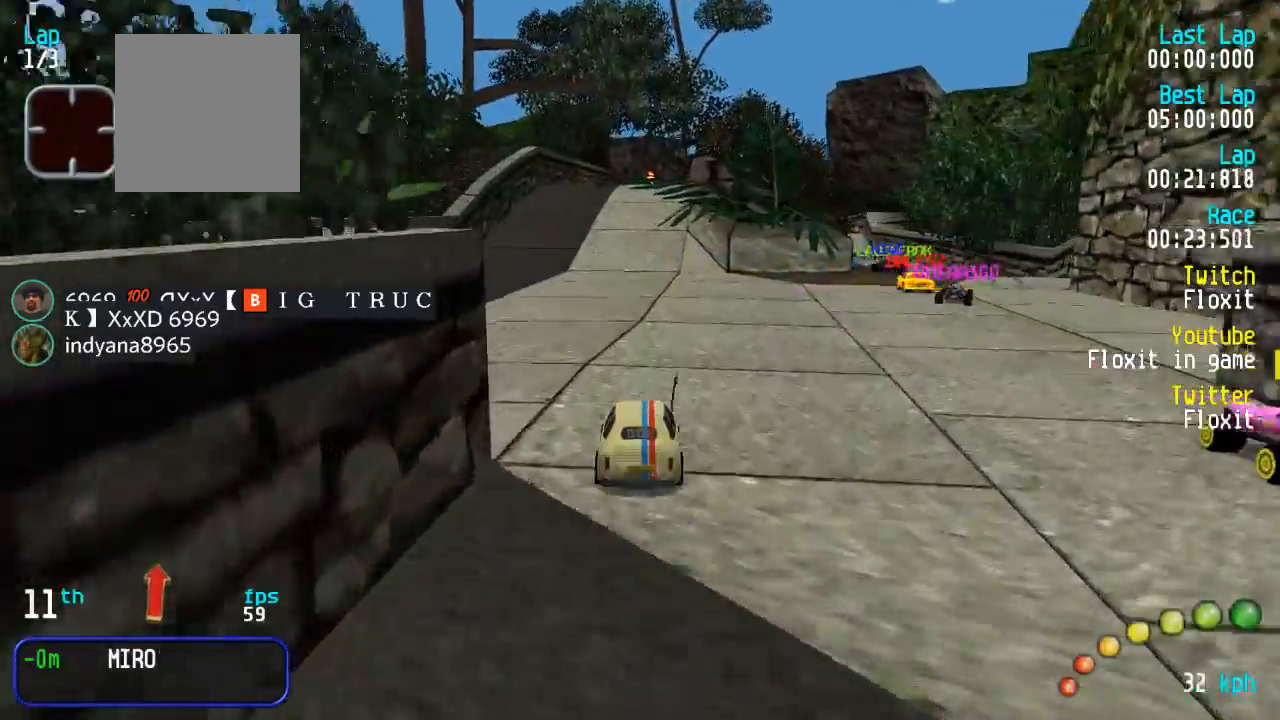
{"buttons": ["A"], "left_stick": "center", "right_stick": "center", "events": [[433, "DPAD_LEFT", "down"], [433, "DPAD_UP", "down"], [483, "DPAD_LEFT", "up"], [483, "DPAD_UP", "up"]]}
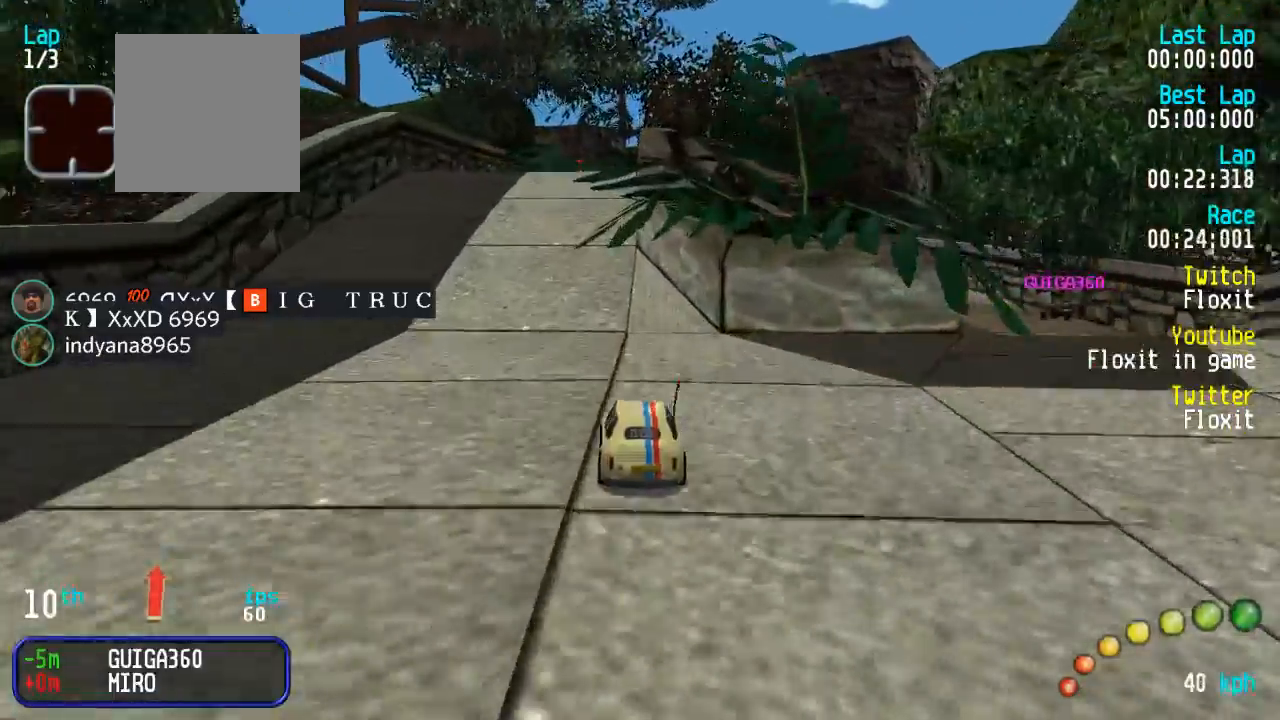
{"buttons": ["A"], "left_stick": "center", "right_stick": "center", "events": [[383, "DPAD_DOWN", "down"], [383, "DPAD_RIGHT", "down"], [433, "DPAD_DOWN", "up"], [433, "DPAD_RIGHT", "up"], [433, "DPAD_UP", "down"], [450, "DPAD_UP", "up"]]}
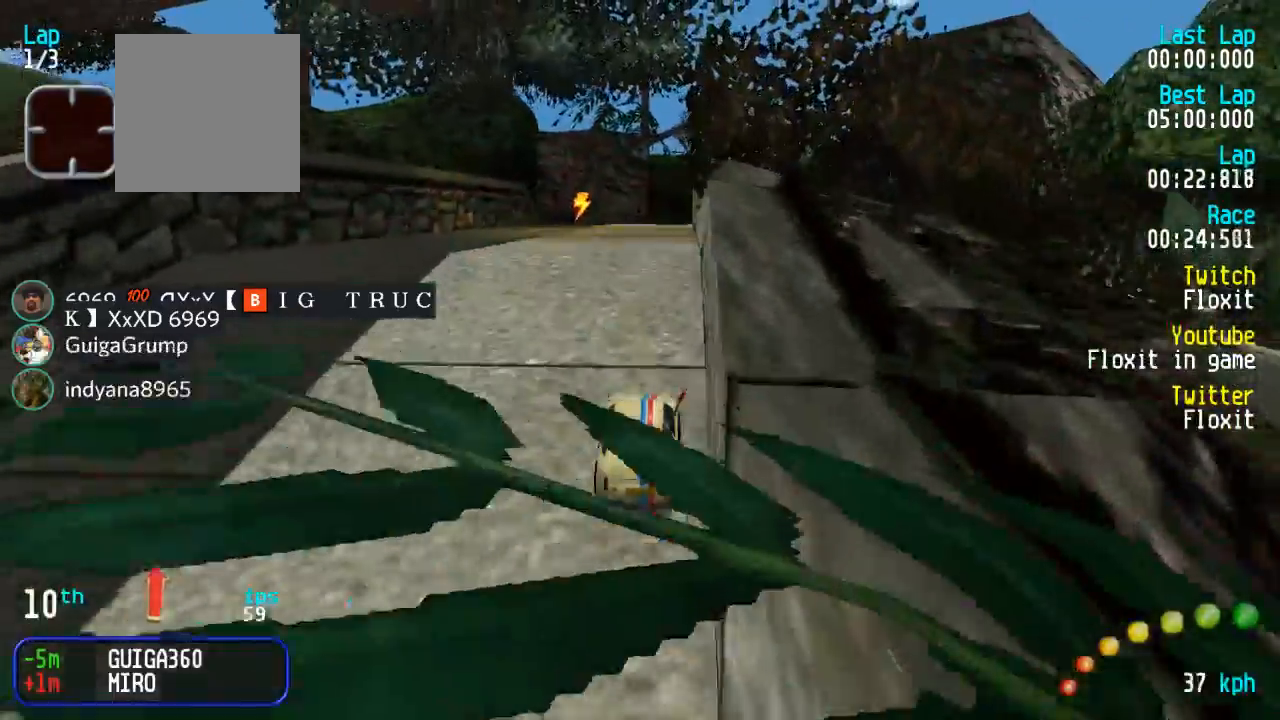
{"buttons": ["A"], "left_stick": "center", "right_stick": "center", "events": []}
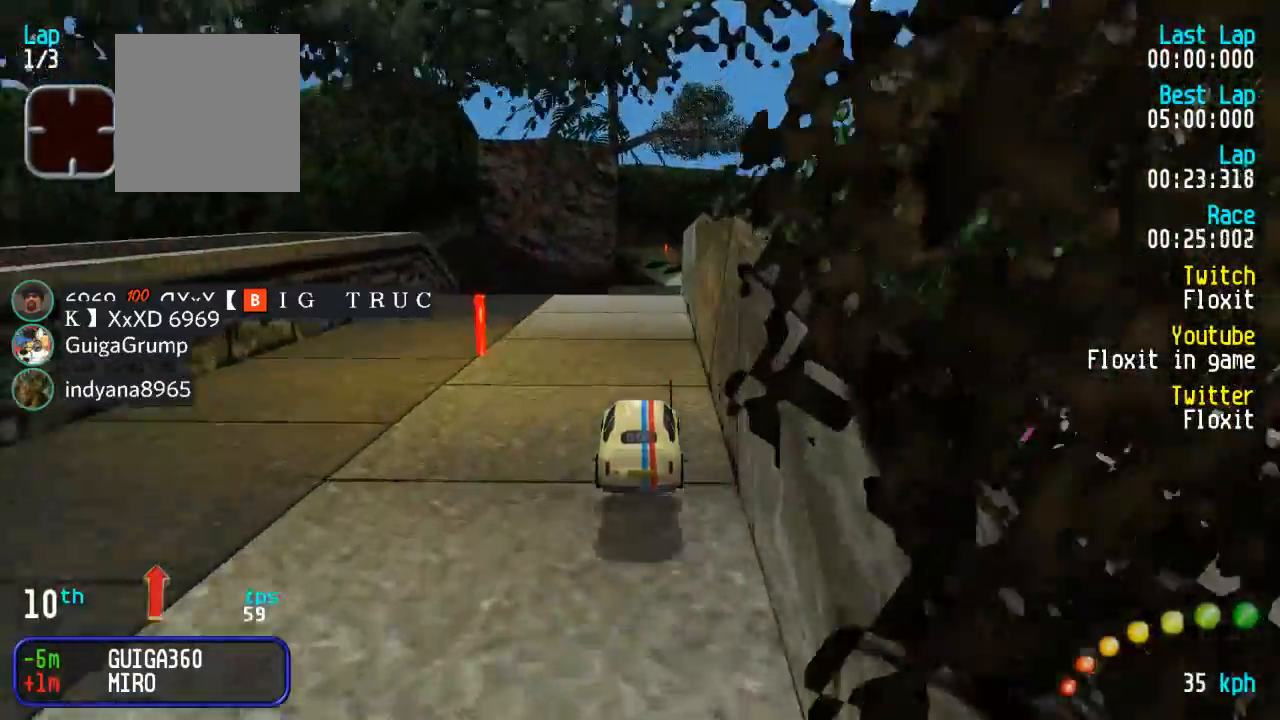
{"buttons": ["A"], "left_stick": "center", "right_stick": "center", "events": [[383, "DPAD_RIGHT", "down"], [400, "DPAD_DOWN", "down"], [433, "DPAD_DOWN", "up"], [450, "DPAD_RIGHT", "up"]]}
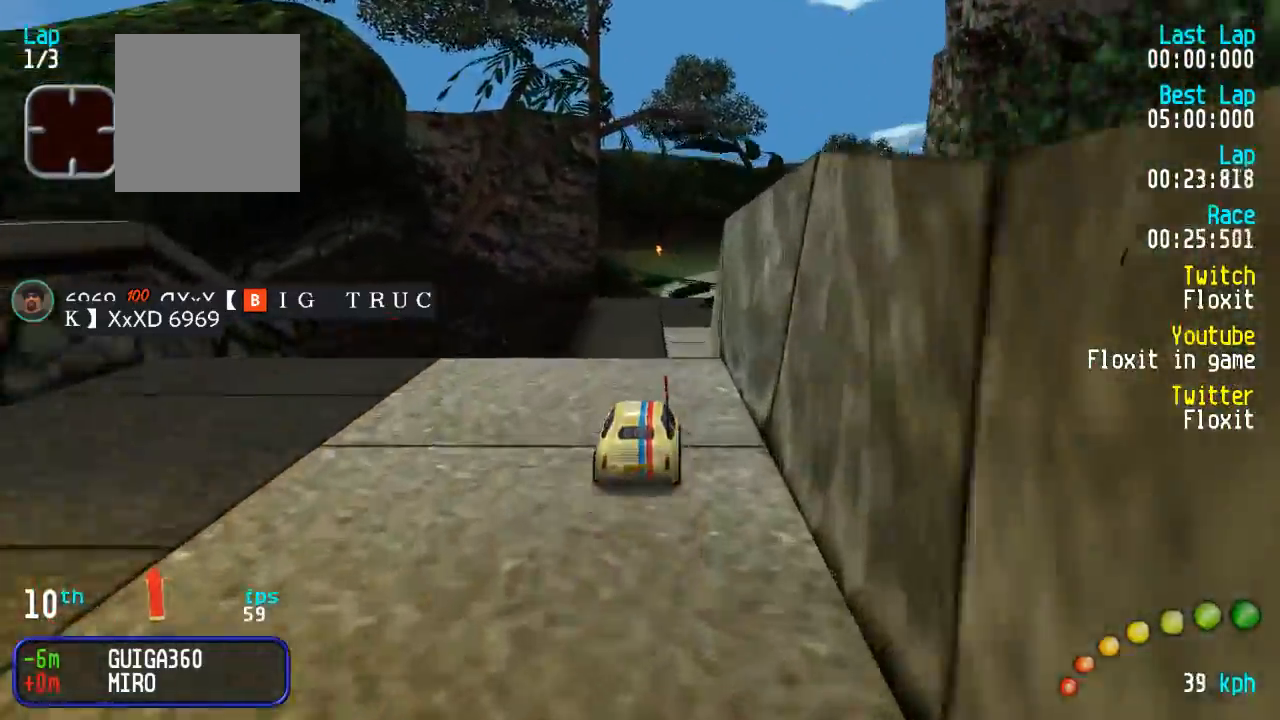
{"buttons": ["A"], "left_stick": "center", "right_stick": "center", "events": []}
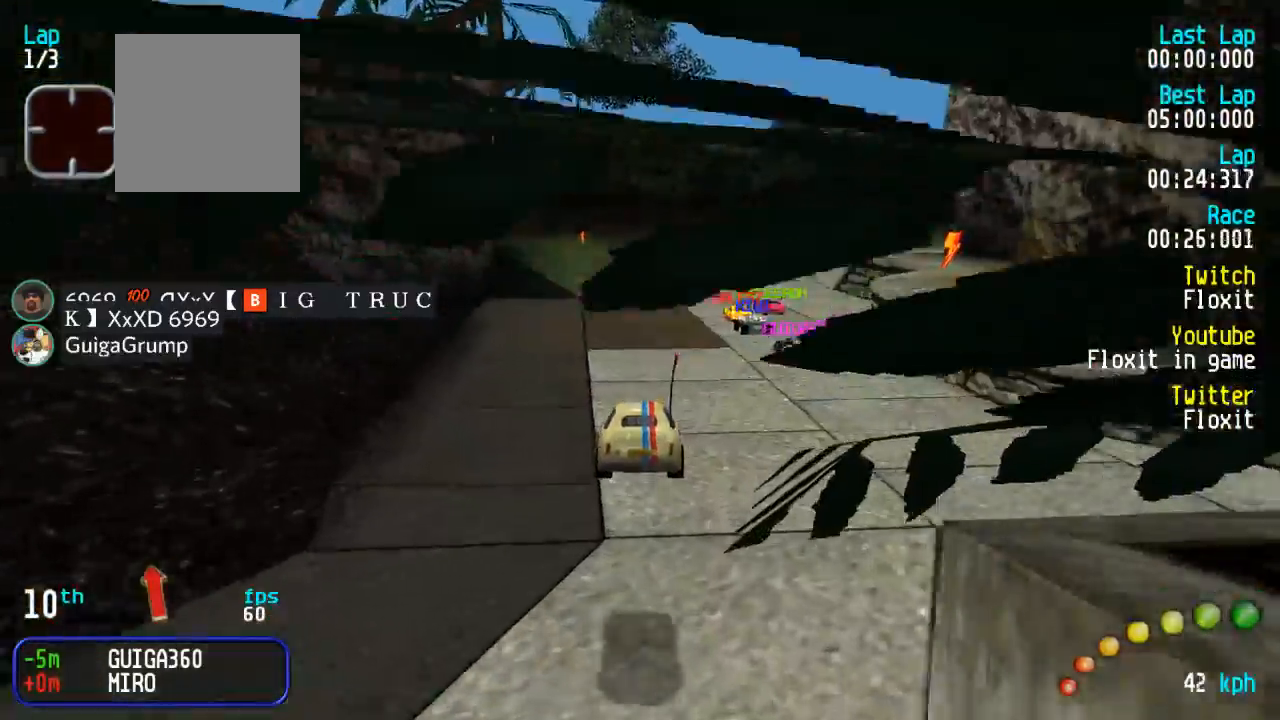
{"buttons": ["A", "DPAD_DOWN", "DPAD_RIGHT"], "left_stick": "center", "right_stick": "center", "events": [[283, "DPAD_RIGHT", "down"], [367, "DPAD_RIGHT", "up"], [467, "DPAD_DOWN", "down"], [467, "DPAD_RIGHT", "down"]]}
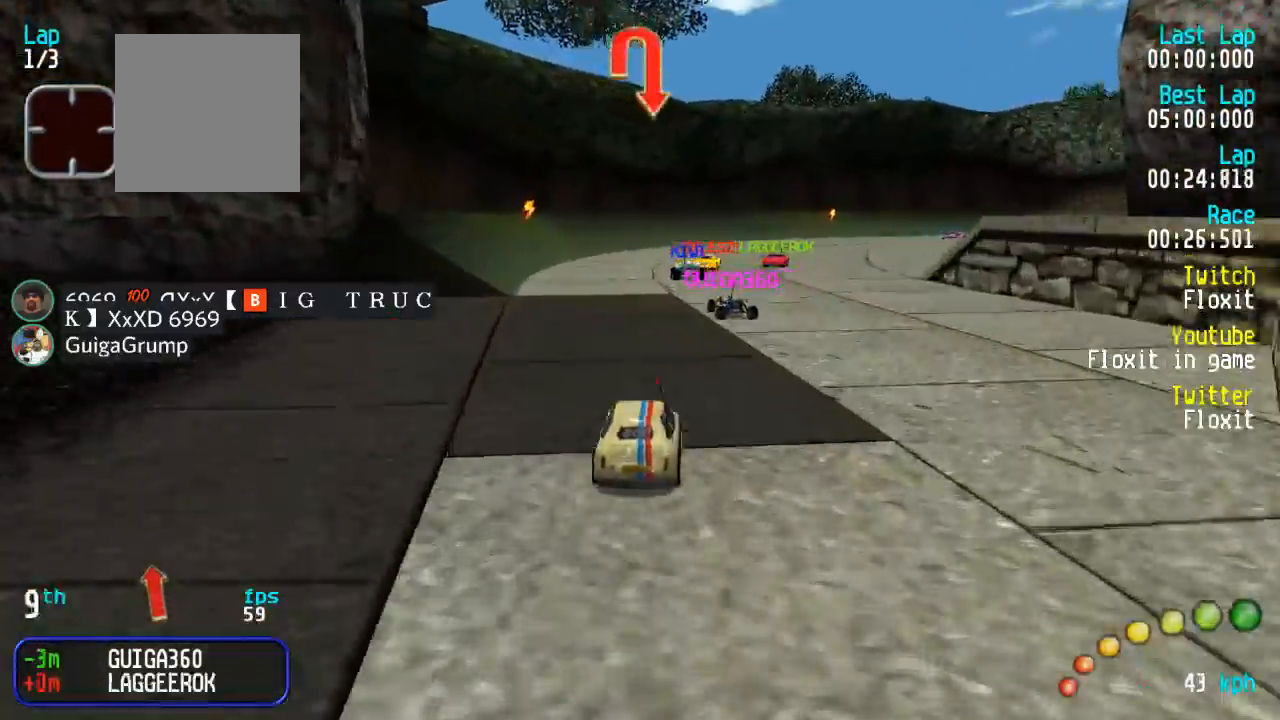
{"buttons": ["A"], "left_stick": "center", "right_stick": "center", "events": [[16, "DPAD_RIGHT", "up"], [33, "DPAD_DOWN", "up"], [233, "DPAD_DOWN", "down"], [233, "DPAD_RIGHT", "down"], [283, "DPAD_DOWN", "up"], [299, "DPAD_RIGHT", "up"]]}
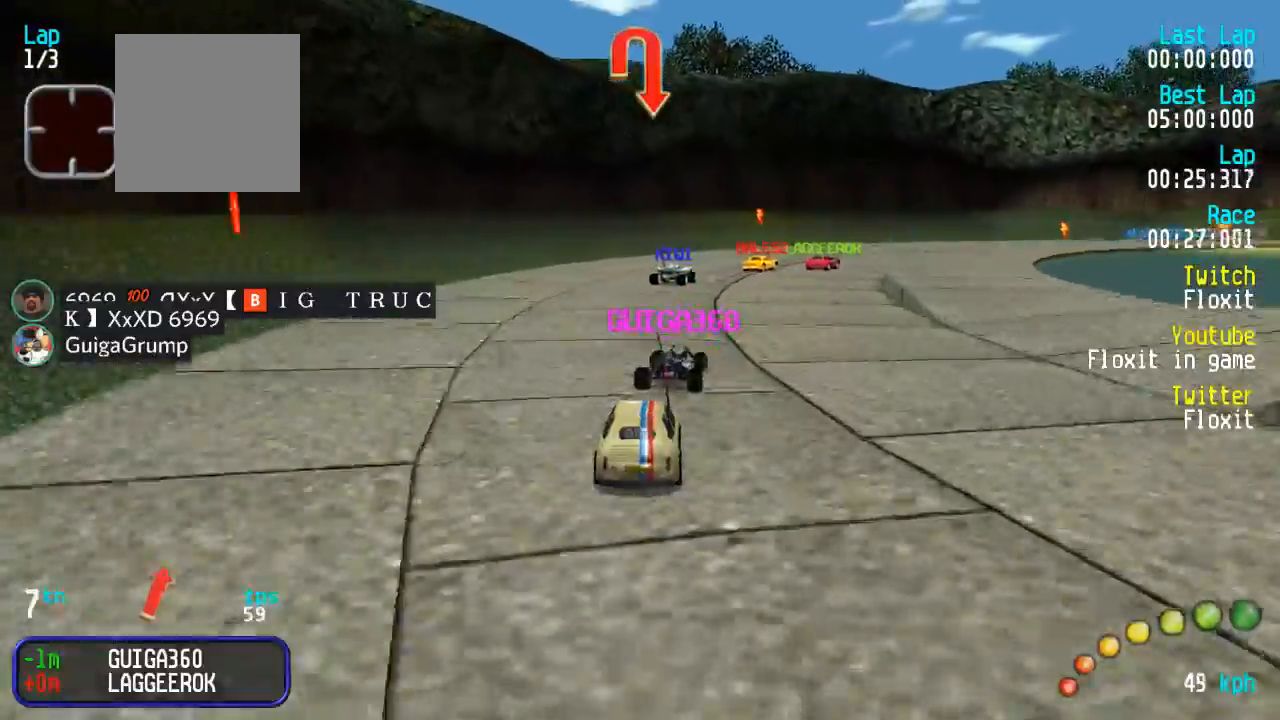
{"buttons": ["A"], "left_stick": "center", "right_stick": "center"}